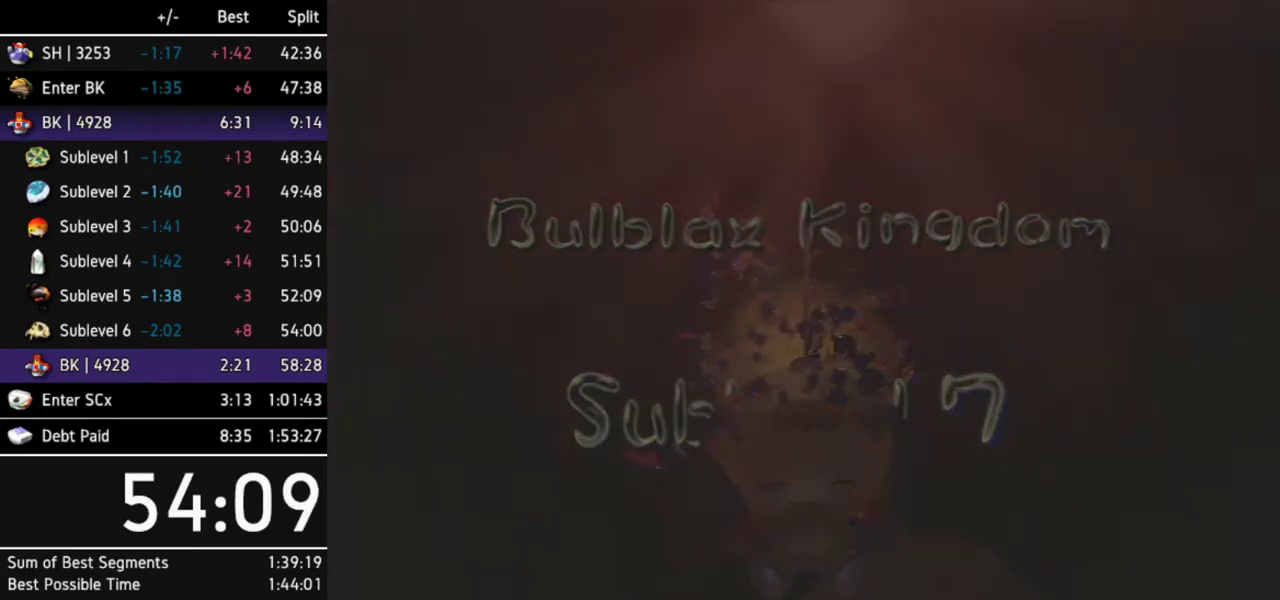
Gameplay with a controller (Nintendo layout); each line is a JSON object with the inputs held at the frame after it. "events" lists button and stick changes between this image and that frame as [ms after this image, input, new state], when the widget could be followed in between. Not read: L3 R1 R3.
{"buttons": [], "left_stick": "center", "right_stick": "center"}
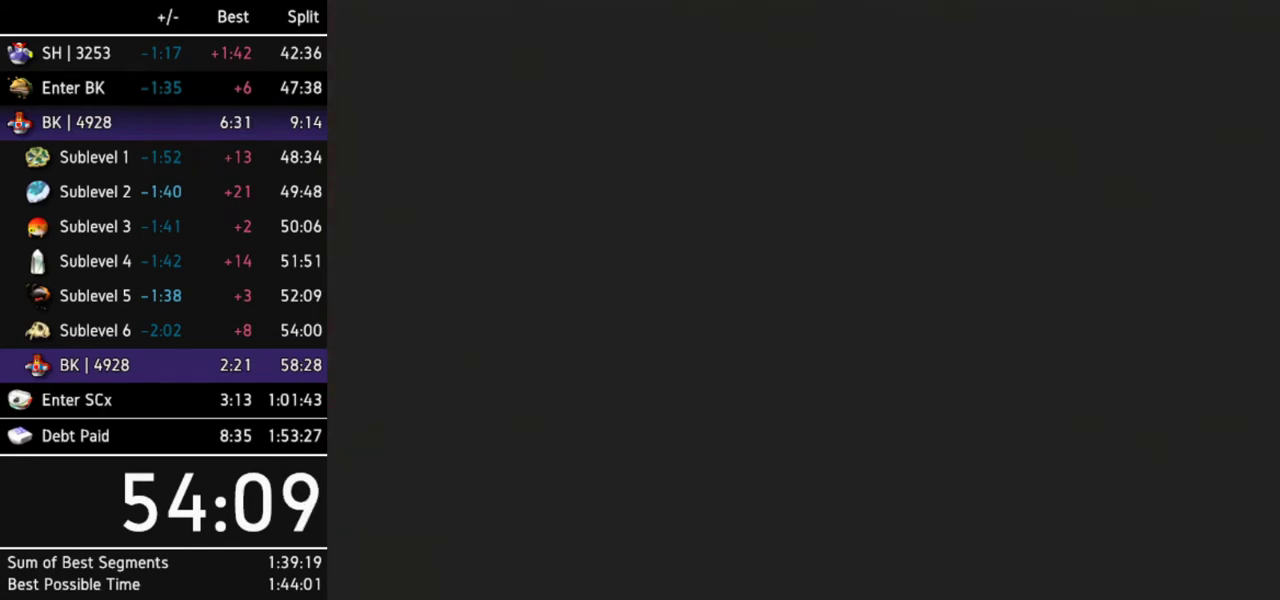
{"buttons": [], "left_stick": "center", "right_stick": "center", "events": [[100, "L1", "down"], [200, "L1", "up"], [233, "L1", "down"], [333, "L1", "up"]]}
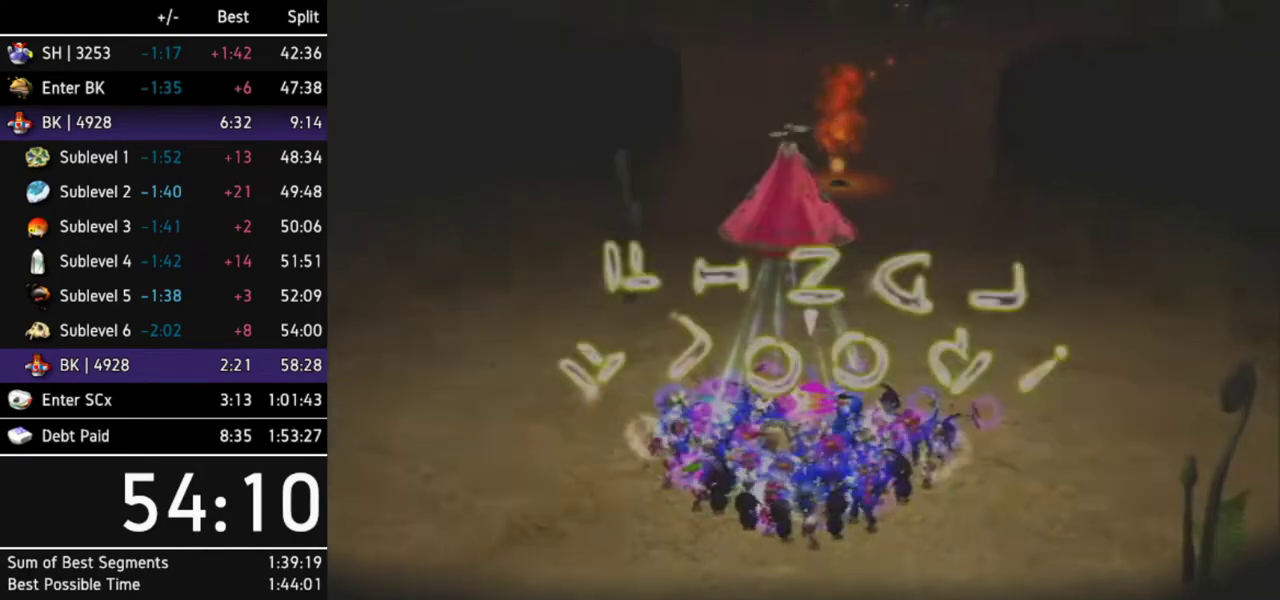
{"buttons": ["B"], "left_stick": "down", "right_stick": "center", "events": [[100, "left_stick", "up"], [400, "left_stick", "center"], [433, "B", "down"], [500, "left_stick", "down"]]}
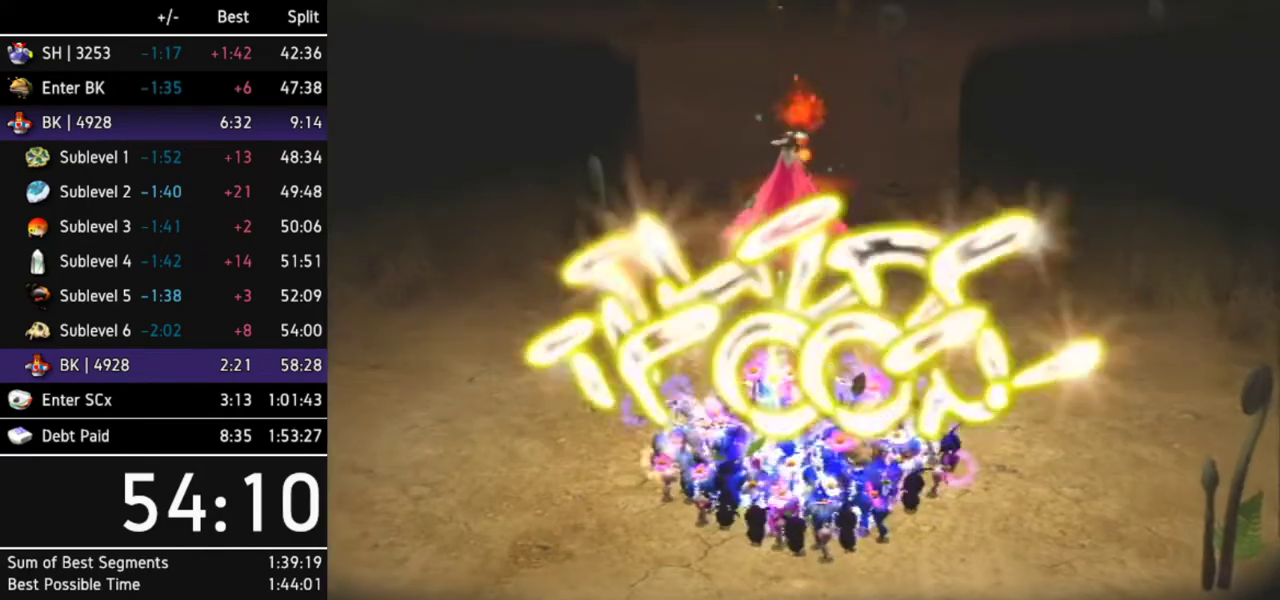
{"buttons": [], "left_stick": "up", "right_stick": "center", "events": [[367, "left_stick", "up"], [467, "B", "up"]]}
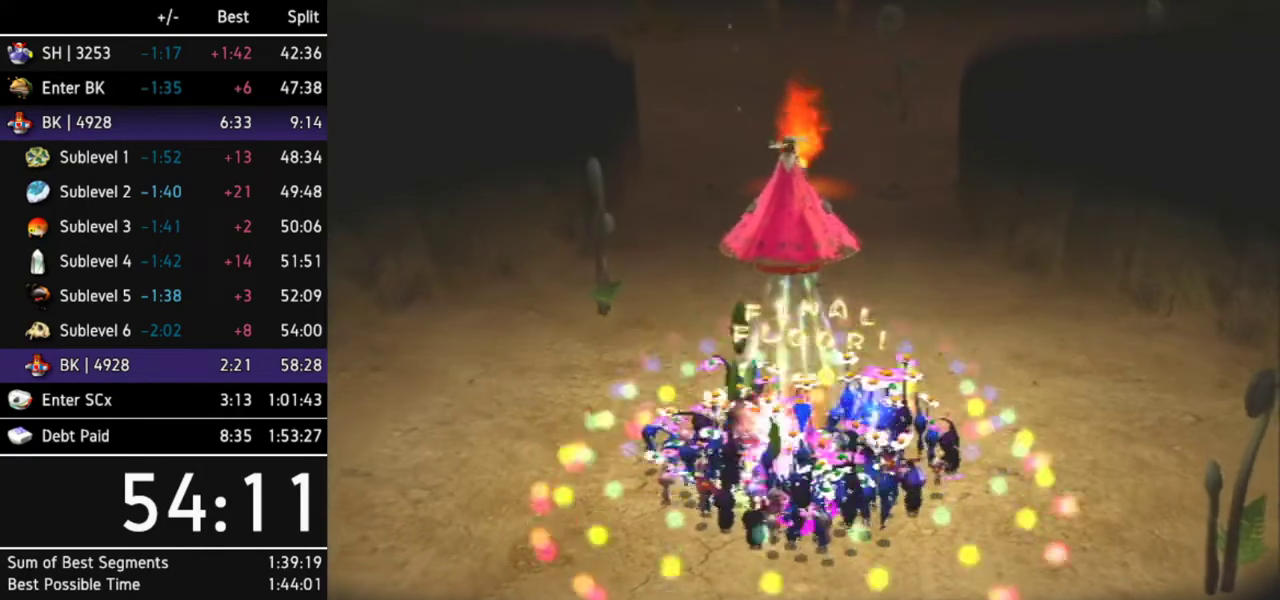
{"buttons": ["Z"], "left_stick": "up", "right_stick": "center", "events": [[433, "Z", "down"]]}
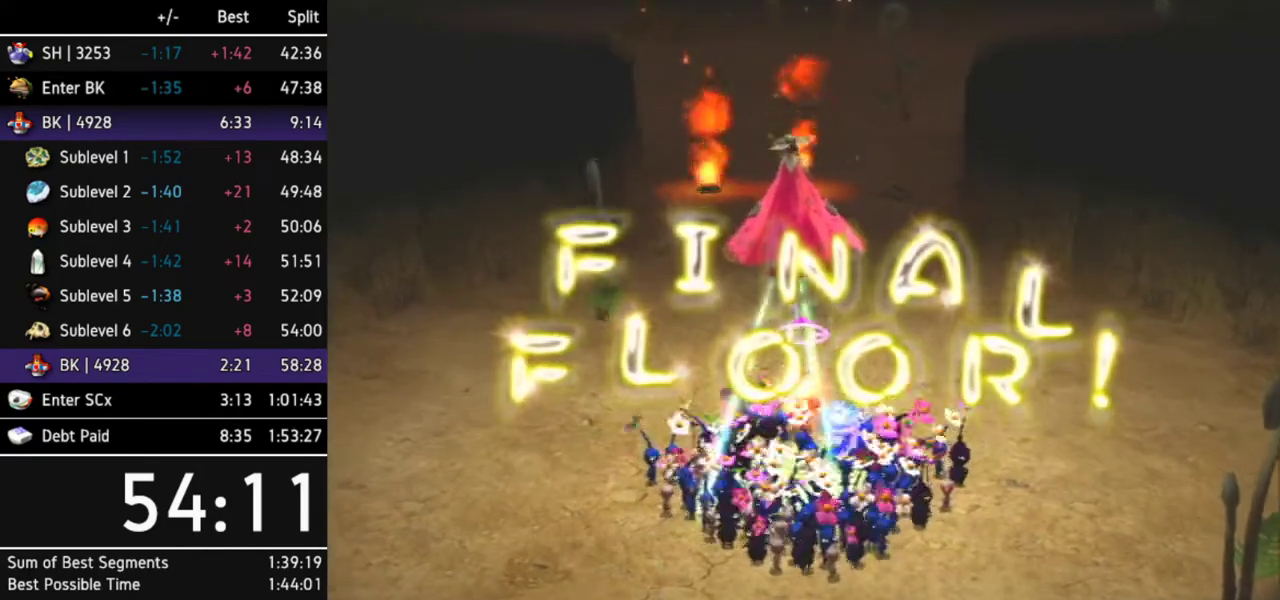
{"buttons": [], "left_stick": "up", "right_stick": "center", "events": [[67, "Z", "up"]]}
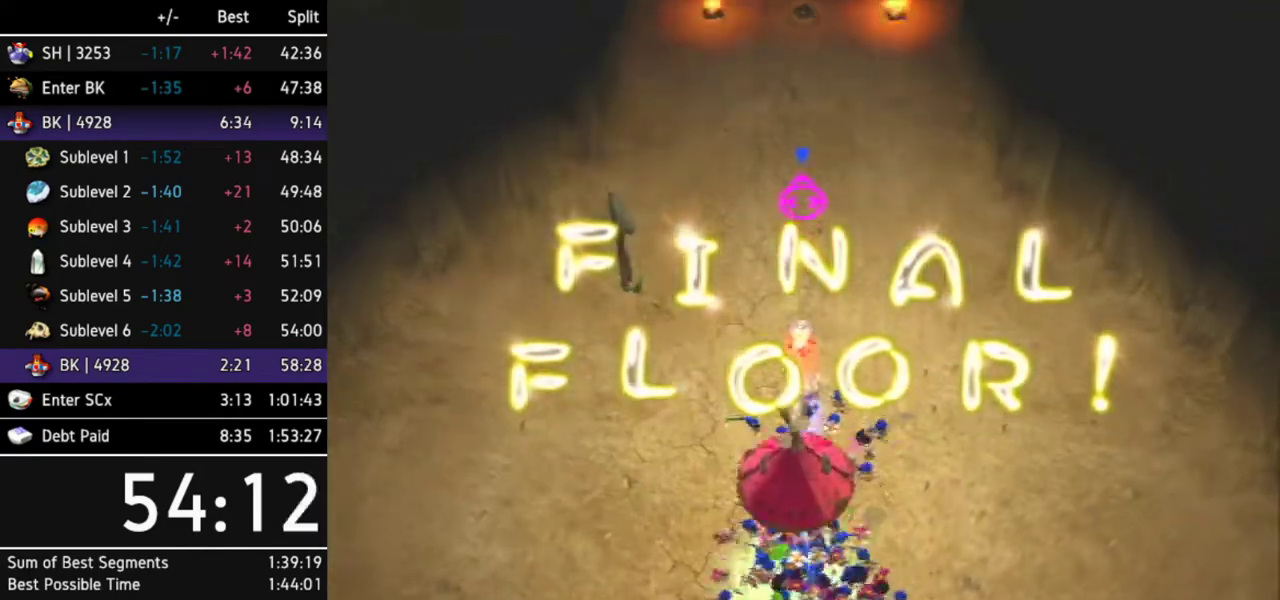
{"buttons": [], "left_stick": "up-left", "right_stick": "center", "events": [[167, "left_stick", "up-left"]]}
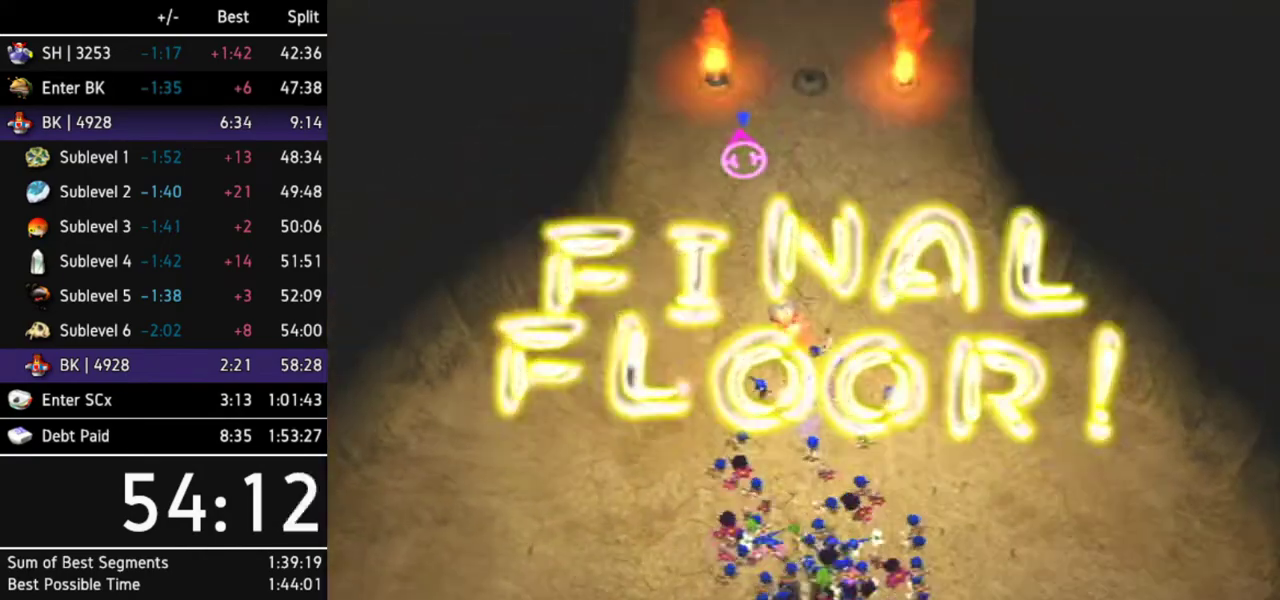
{"buttons": [], "left_stick": "up-left", "right_stick": "center"}
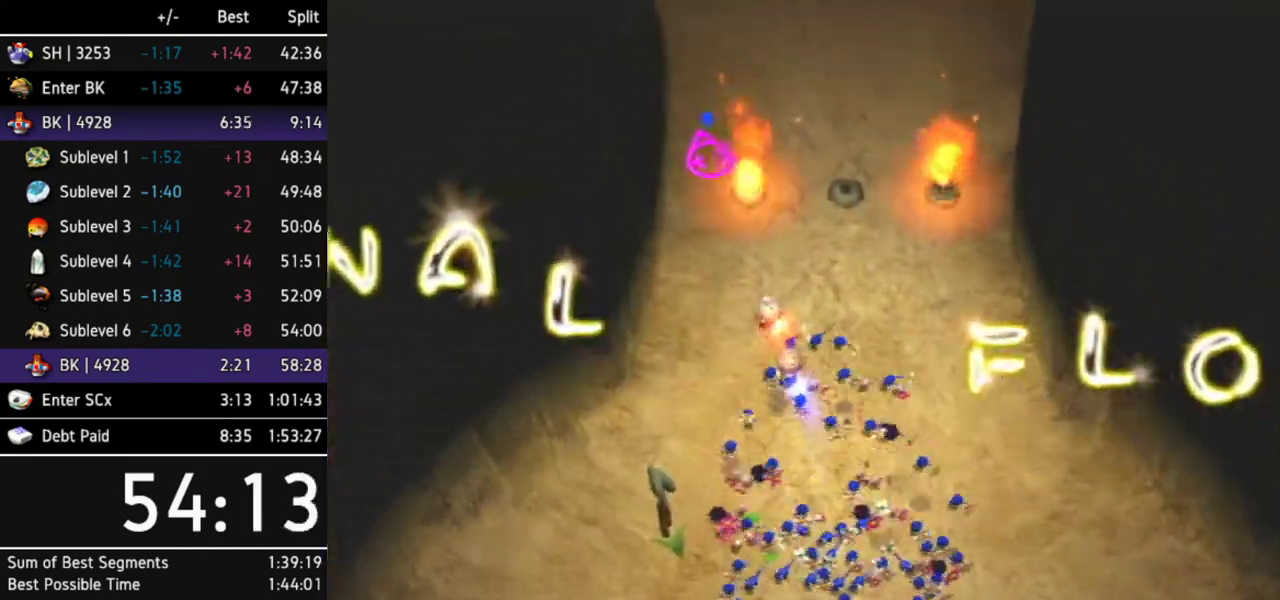
{"buttons": [], "left_stick": "center", "right_stick": "center", "events": [[233, "left_stick", "center"]]}
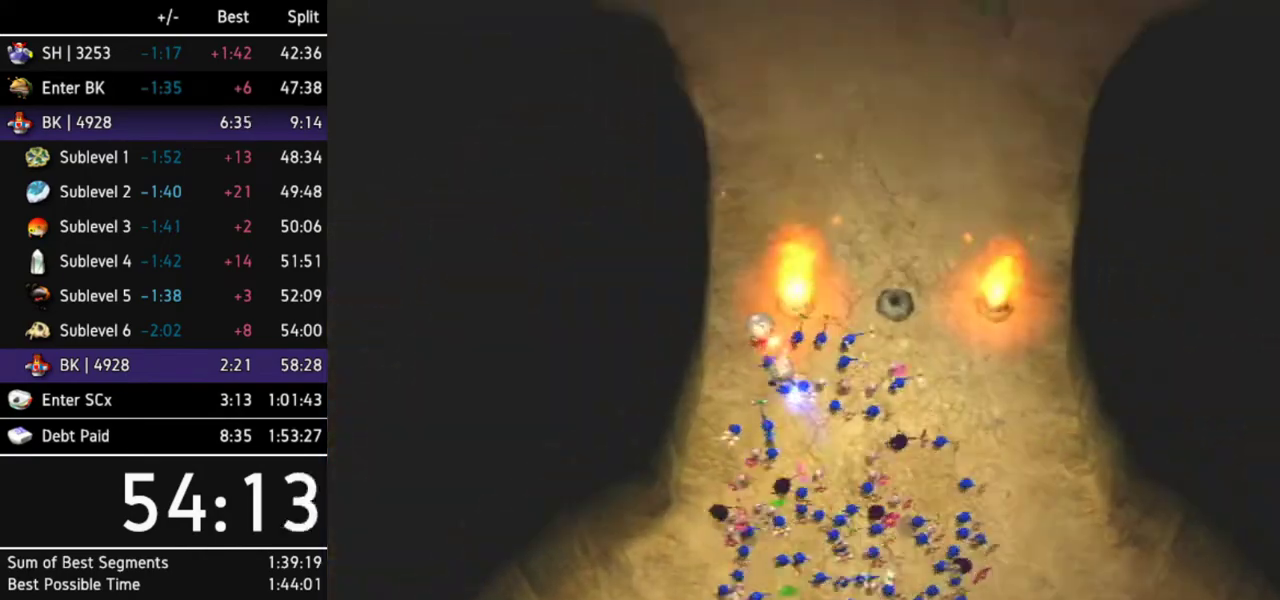
{"buttons": [], "left_stick": "center", "right_stick": "center"}
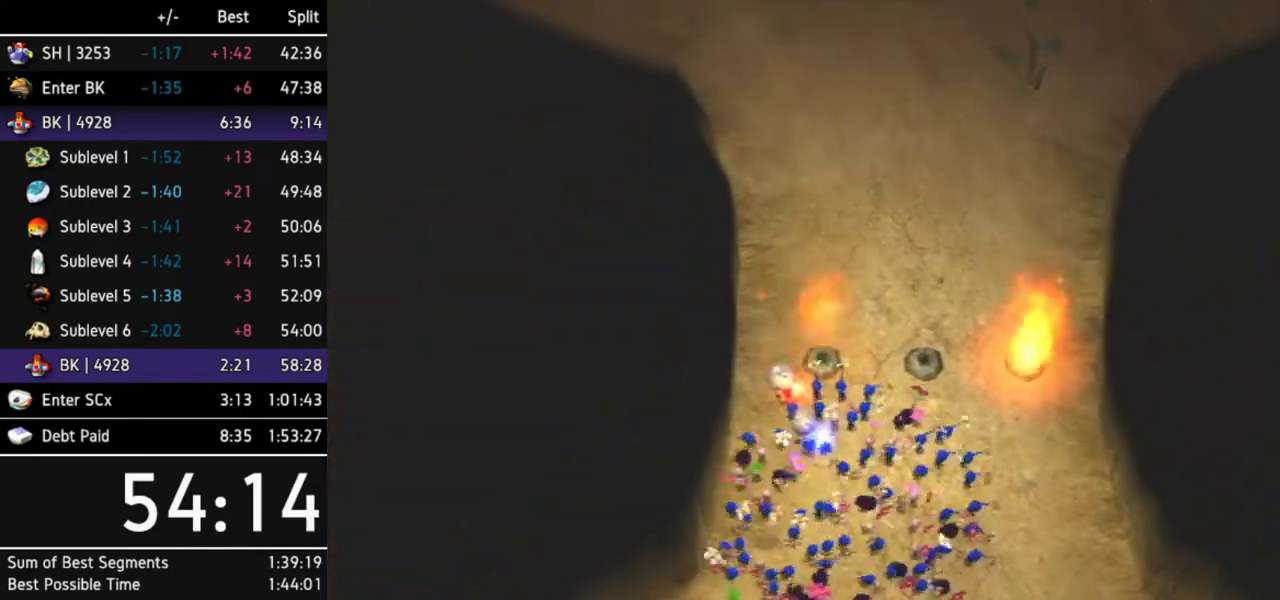
{"buttons": [], "left_stick": "center", "right_stick": "up", "events": [[133, "right_stick", "up-left"], [333, "right_stick", "up"]]}
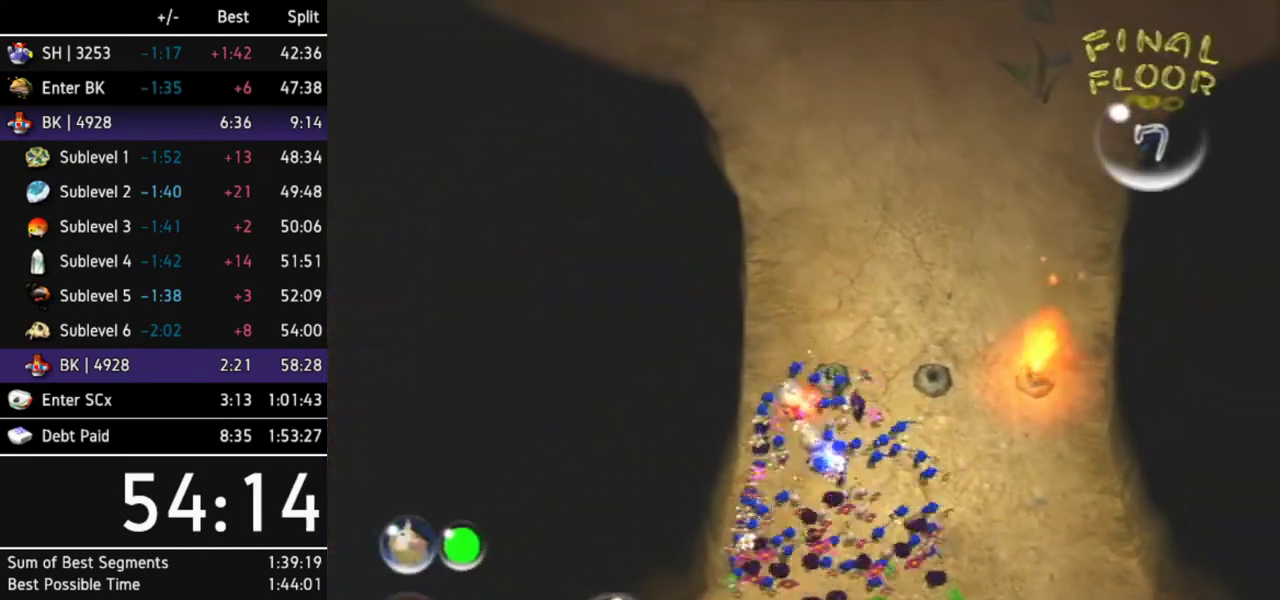
{"buttons": [], "left_stick": "center", "right_stick": "up-right", "events": [[333, "right_stick", "down-left"], [467, "right_stick", "up-right"]]}
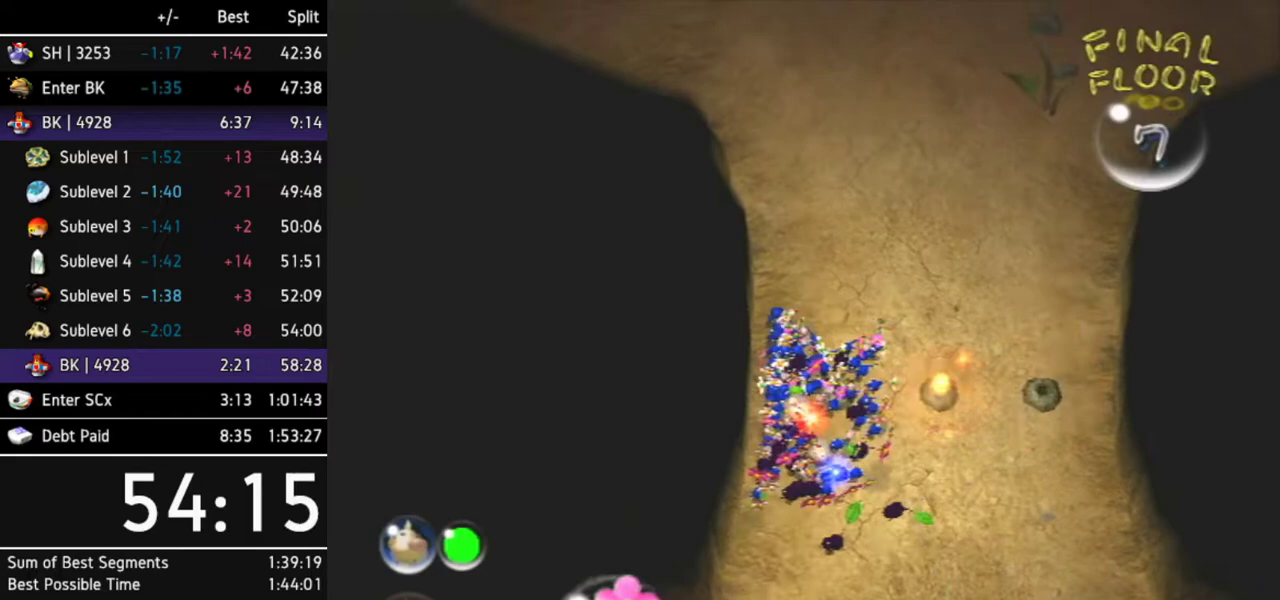
{"buttons": [], "left_stick": "center", "right_stick": "up", "events": [[33, "right_stick", "up"], [167, "right_stick", "left"], [233, "right_stick", "down"], [267, "left_stick", "down"], [400, "left_stick", "down-left"], [467, "right_stick", "up"], [500, "left_stick", "center"]]}
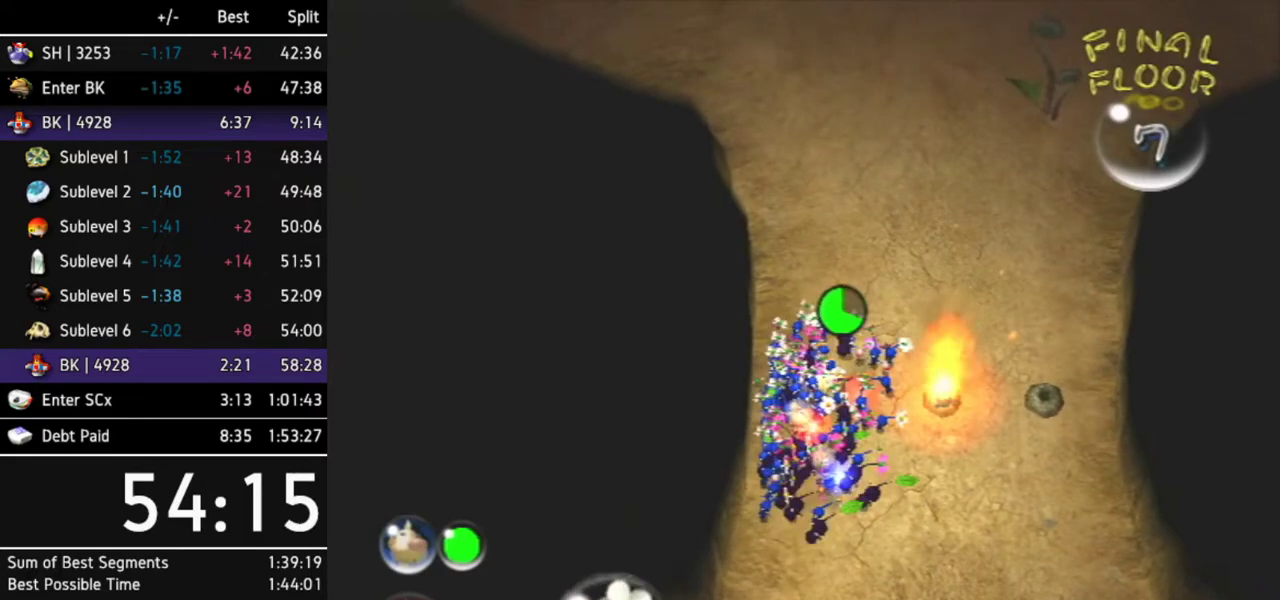
{"buttons": ["B"], "left_stick": "down", "right_stick": "center", "events": [[100, "right_stick", "left"], [200, "right_stick", "down"], [300, "left_stick", "down"], [333, "right_stick", "center"], [500, "B", "down"]]}
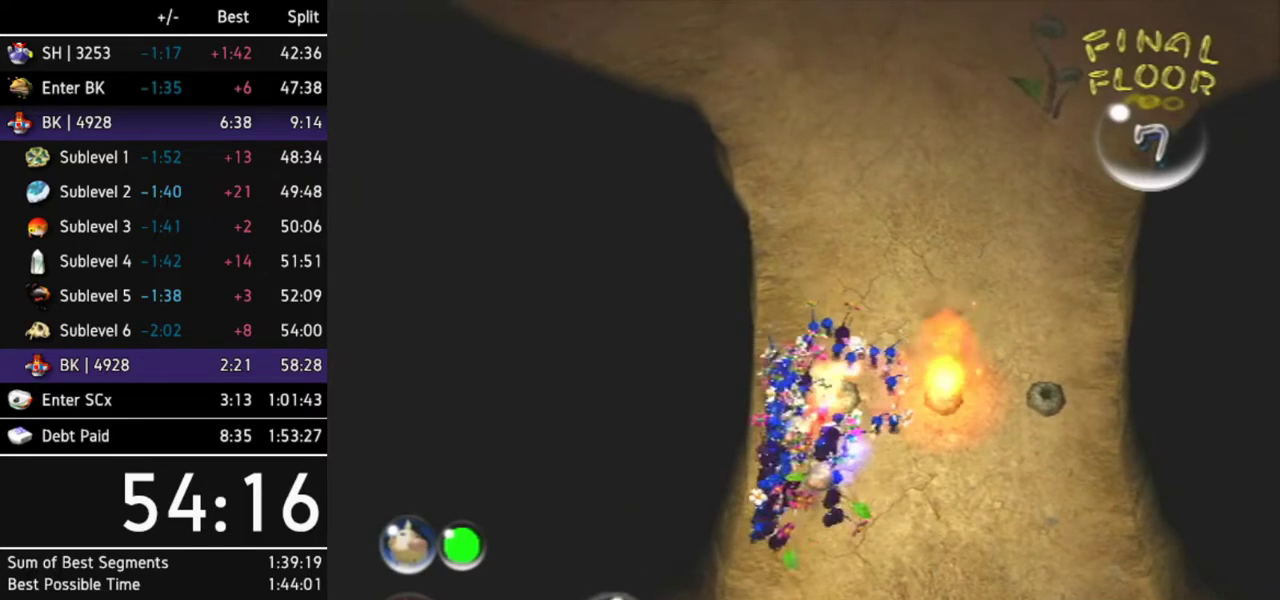
{"buttons": ["B"], "left_stick": "up-right", "right_stick": "center", "events": [[200, "left_stick", "up"], [400, "left_stick", "up-right"]]}
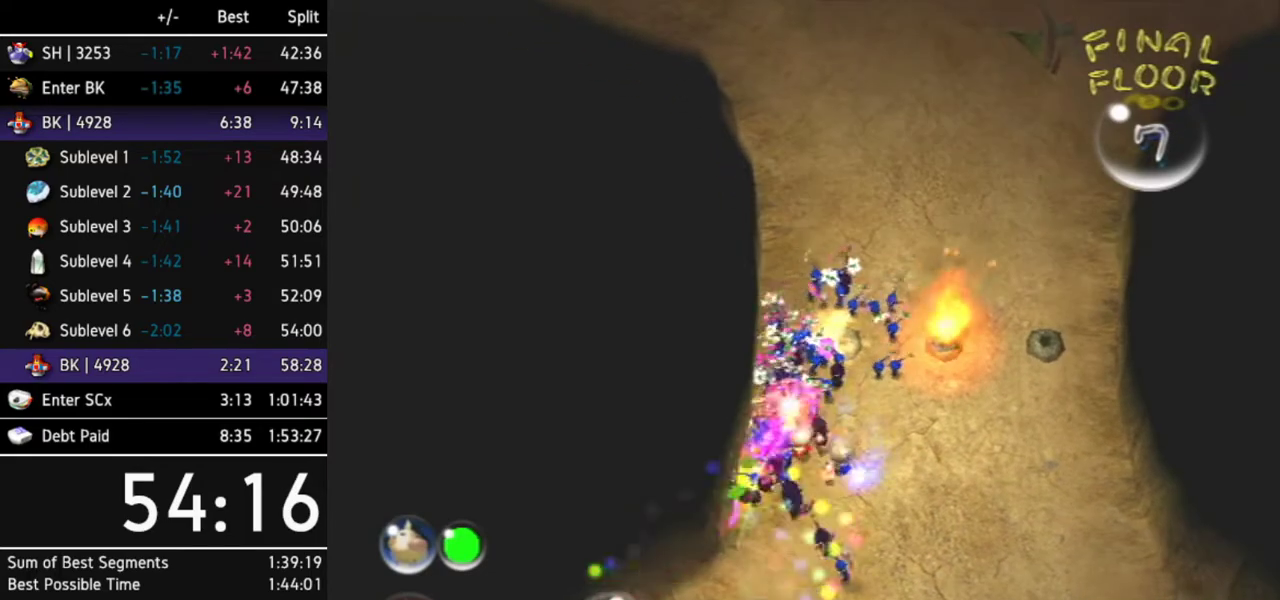
{"buttons": [], "left_stick": "center", "right_stick": "center", "events": [[33, "left_stick", "up"], [133, "left_stick", "center"], [333, "B", "up"]]}
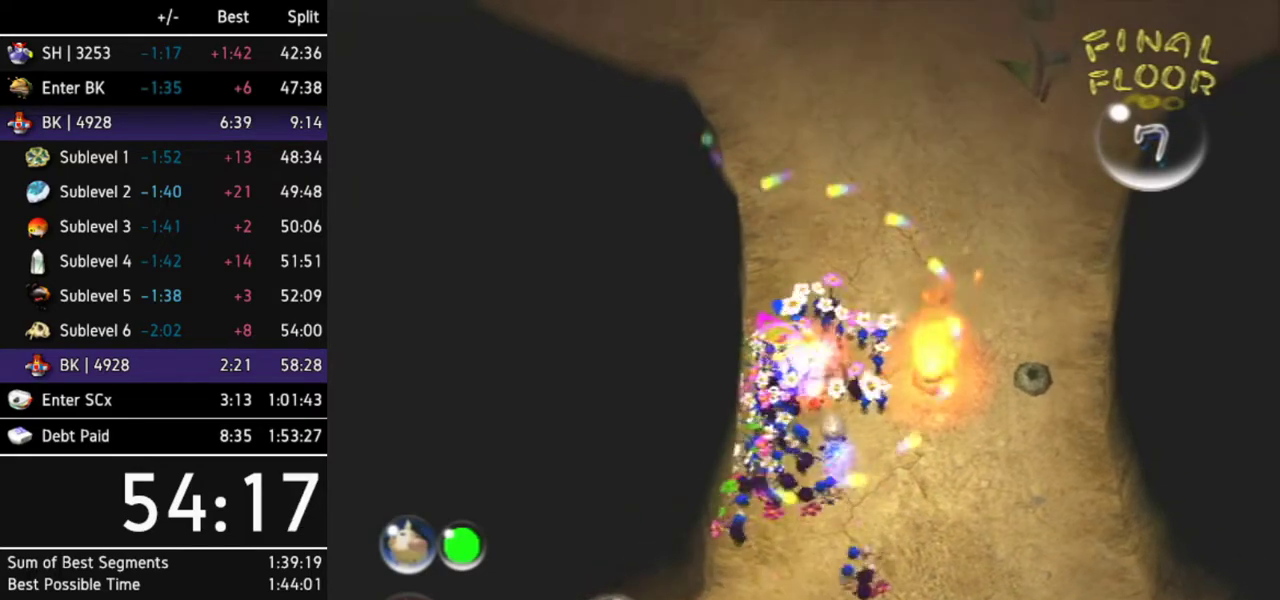
{"buttons": [], "left_stick": "center", "right_stick": "center"}
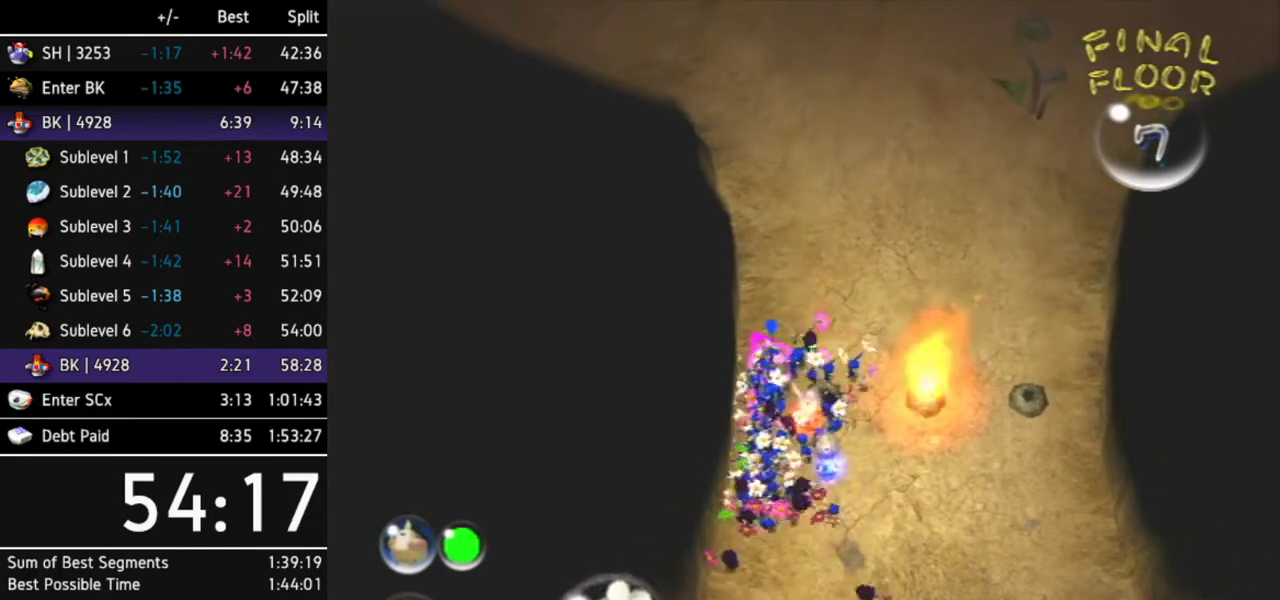
{"buttons": [], "left_stick": "right", "right_stick": "right"}
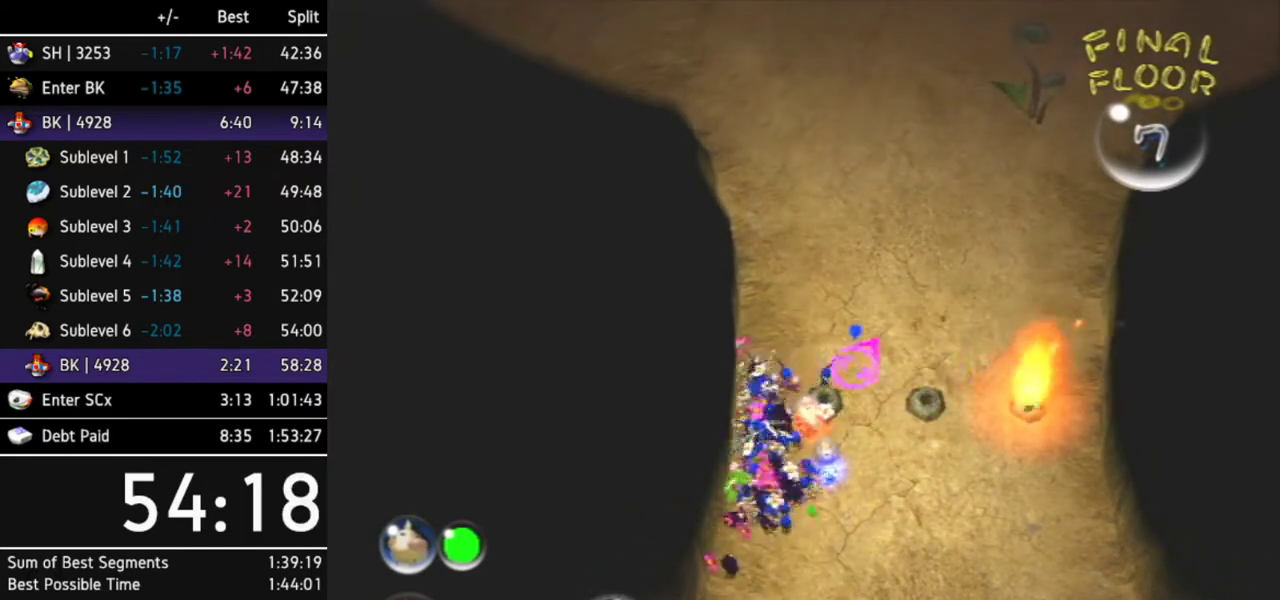
{"buttons": [], "left_stick": "center", "right_stick": "down-left"}